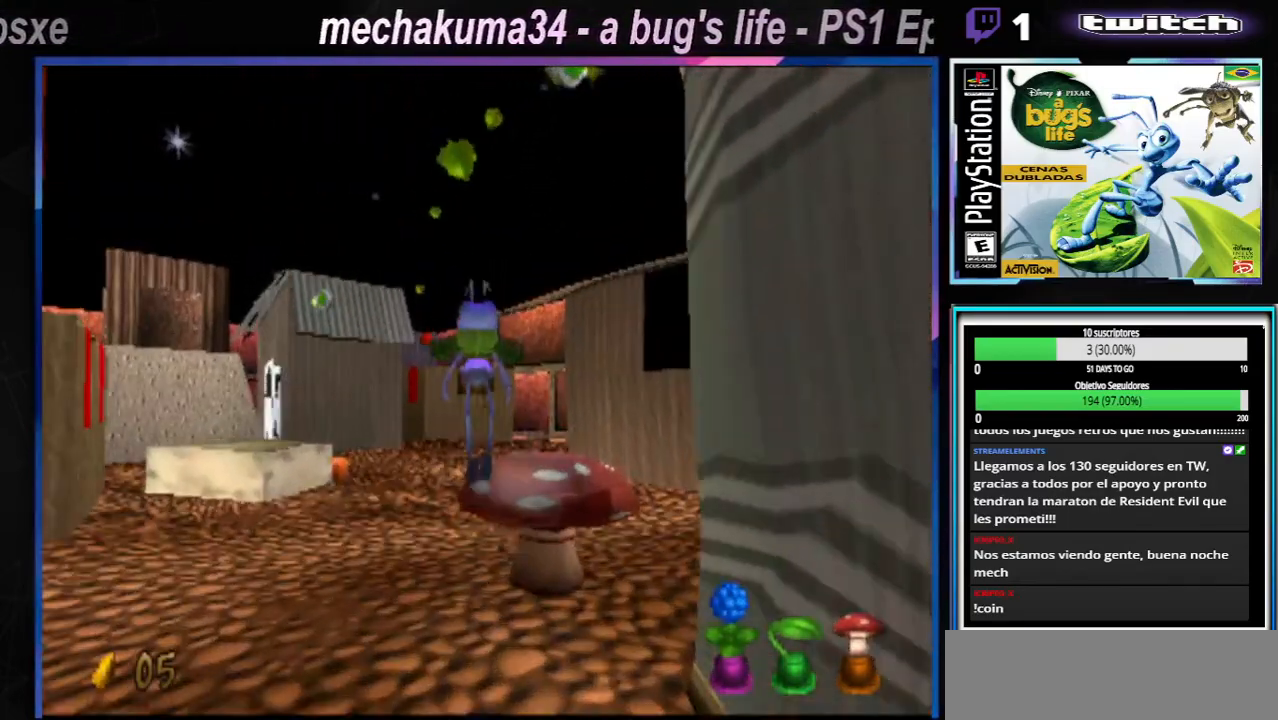
Gameplay with a controller (Xbox layout); each line is a JSON object with the inputs held at the frame after it (dt_ms = milliseconds from this image to that frame). "events" lists button and stick changes between this image and that frame as [ms after this image, input, new state], when the widget could be followed in between. Not read: L1 L3 R1 R3.
{"dt_ms": 501, "buttons": [], "left_stick": "center", "right_stick": "center", "events": [[67, "A", "up"], [201, "left_stick", "center"]]}
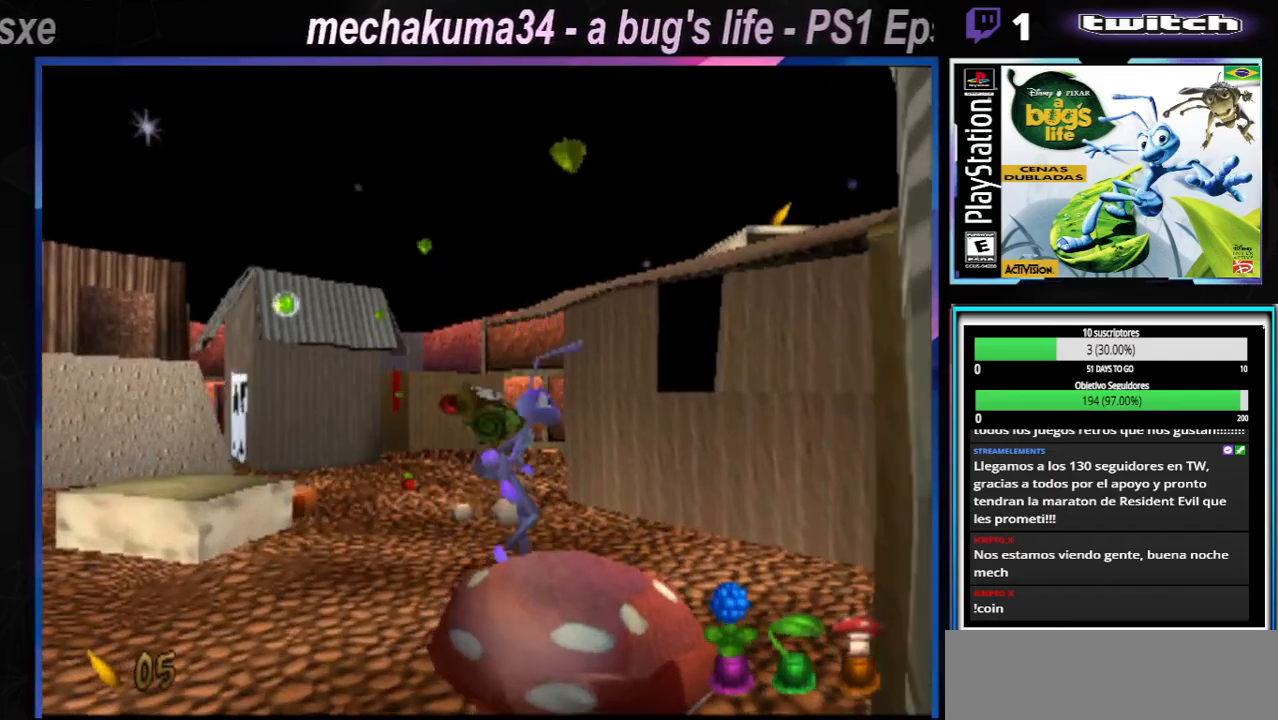
{"dt_ms": 500, "buttons": ["A"], "left_stick": "right", "right_stick": "center", "events": [[17, "A", "down"], [50, "left_stick", "right"]]}
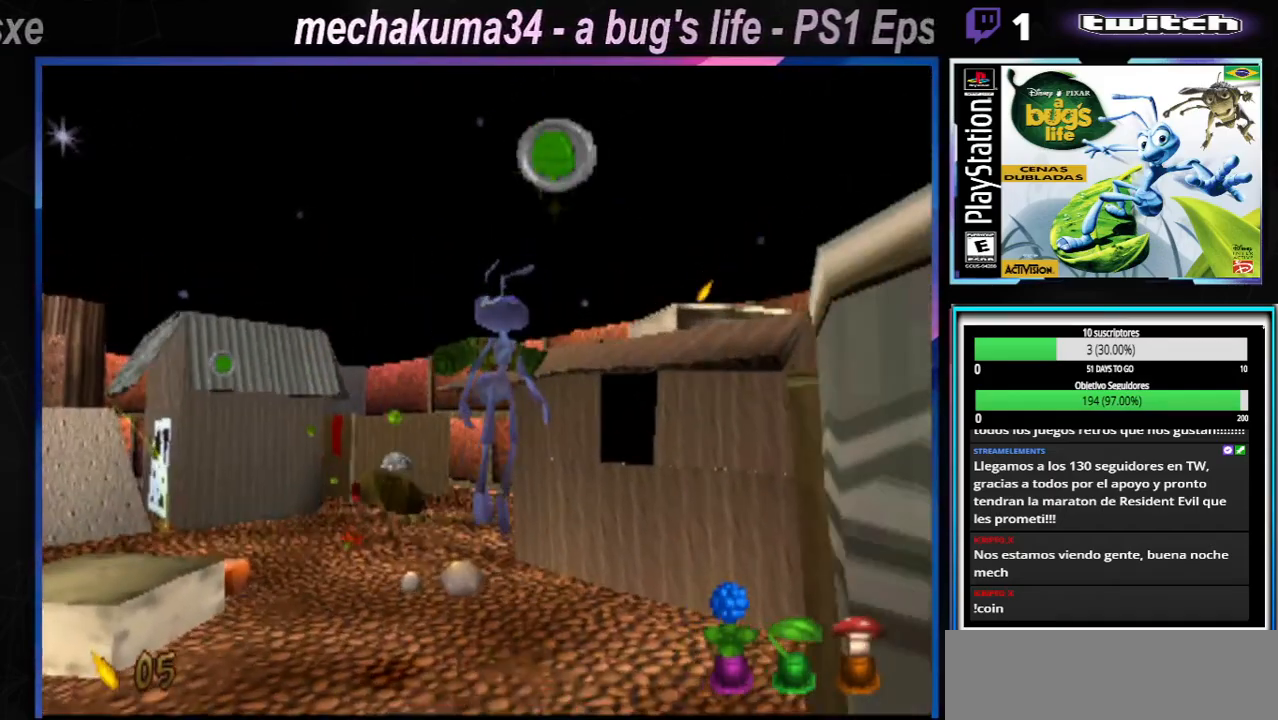
{"dt_ms": 501, "buttons": ["A", "X"], "left_stick": "left", "right_stick": "center", "events": [[17, "left_stick", "center"], [151, "A", "up"], [451, "A", "down"], [451, "X", "down"], [501, "left_stick", "left"]]}
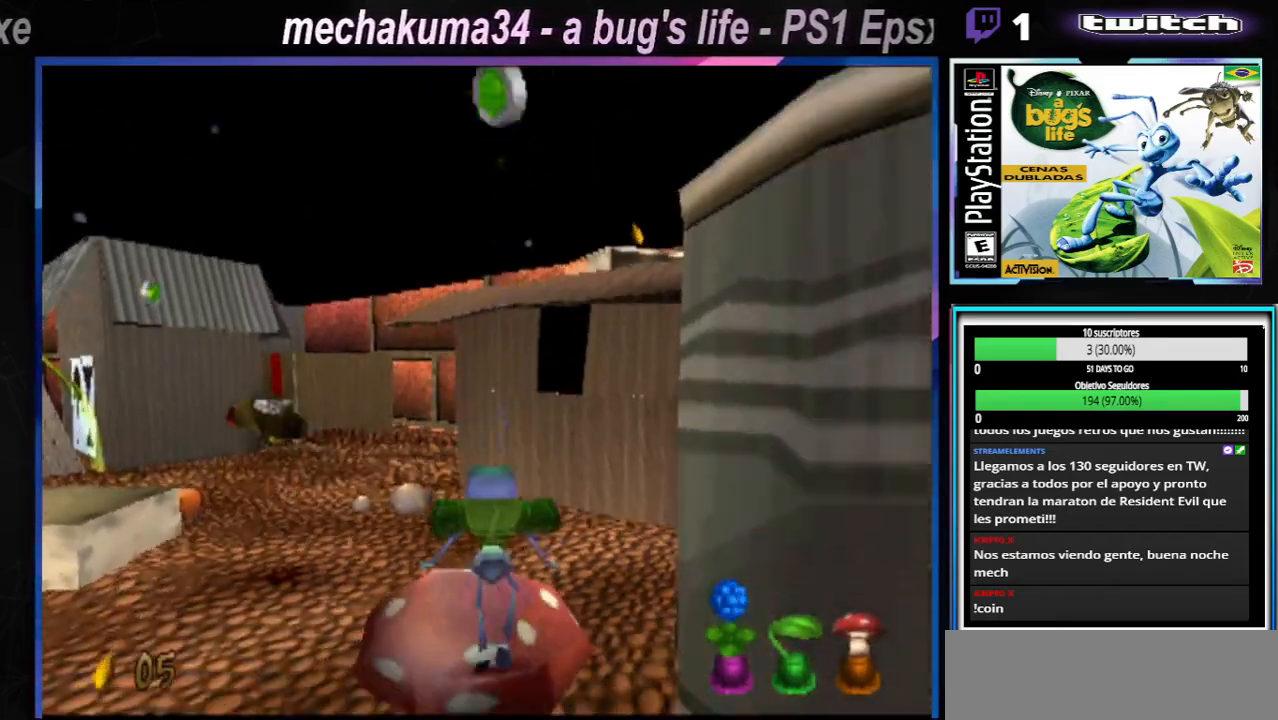
{"dt_ms": 500, "buttons": ["A", "X"], "left_stick": "left", "right_stick": "center", "events": []}
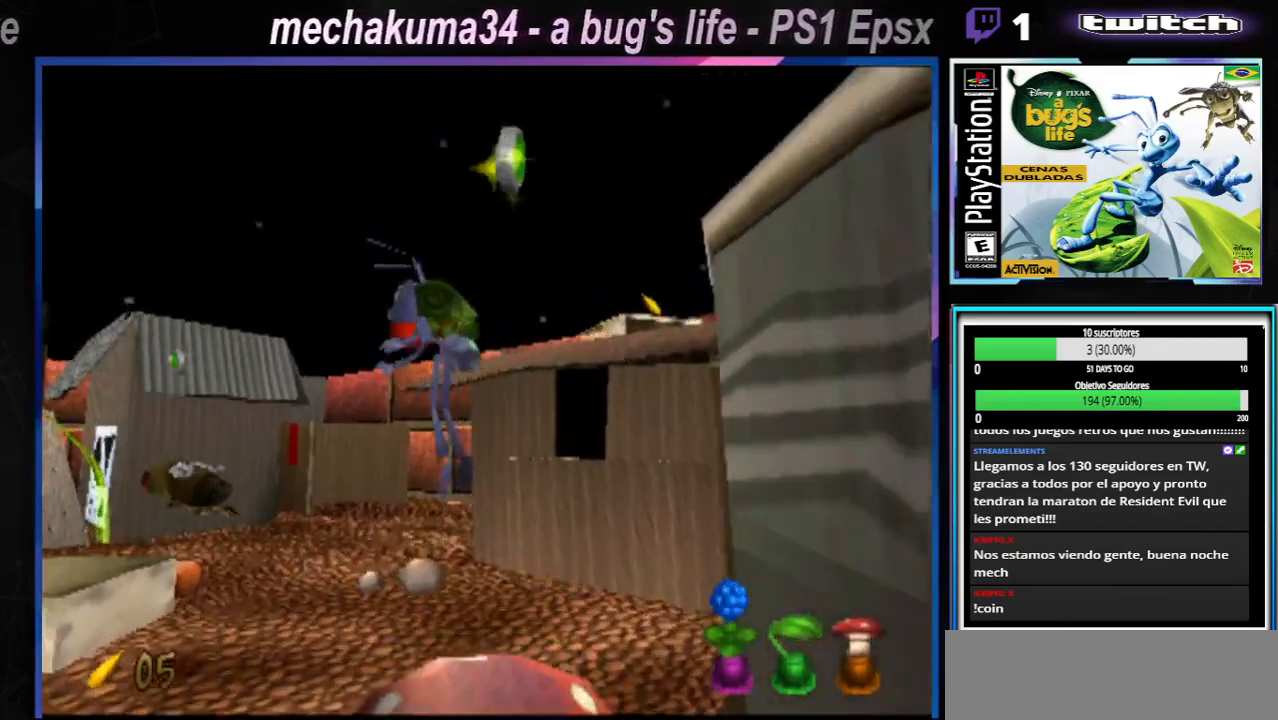
{"dt_ms": 501, "buttons": [], "left_stick": "left", "right_stick": "center", "events": [[167, "X", "up"], [184, "A", "up"], [267, "X", "down"], [451, "X", "up"]]}
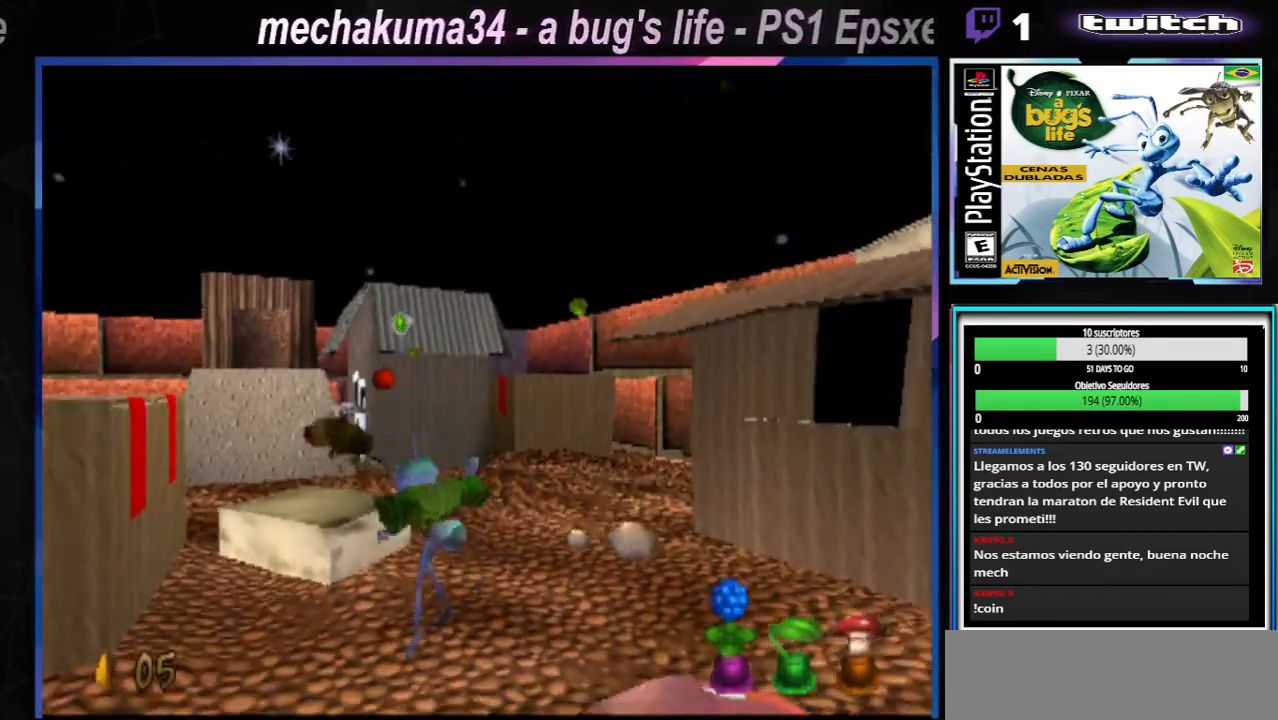
{"dt_ms": 984, "buttons": ["X"], "left_stick": "up-left", "right_stick": "center"}
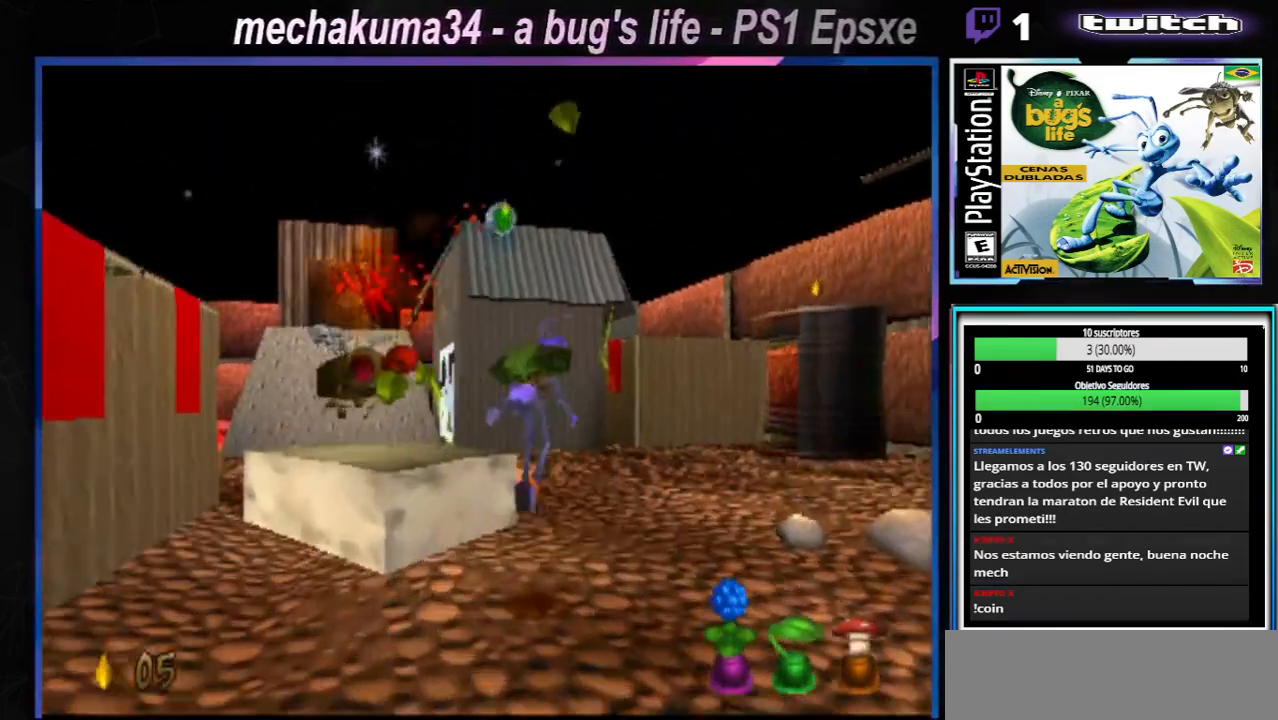
{"dt_ms": 501, "buttons": ["A", "X"], "left_stick": "right", "right_stick": "center", "events": [[17, "A", "down"], [167, "left_stick", "right"], [200, "A", "up"], [217, "X", "up"], [334, "left_stick", "center"], [434, "X", "down"], [467, "A", "down"], [501, "left_stick", "right"]]}
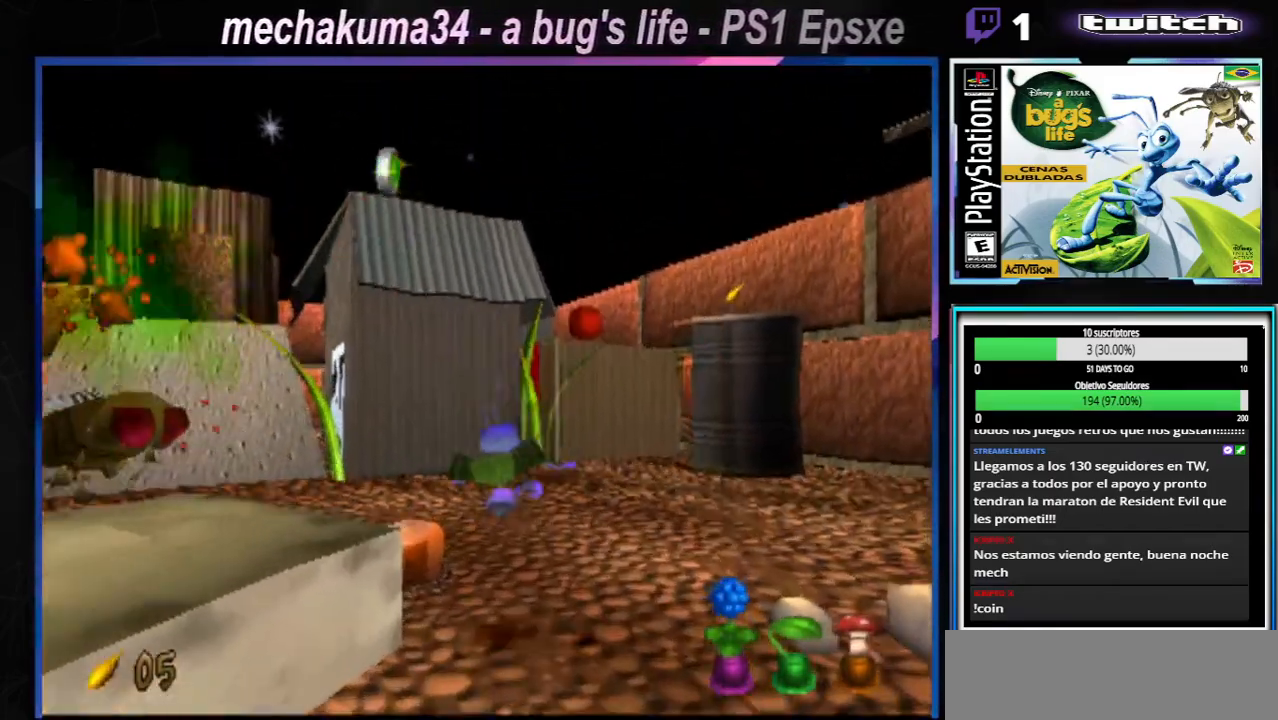
{"dt_ms": 500, "buttons": ["X"], "left_stick": "up-left", "right_stick": "center", "events": [[150, "A", "up"], [183, "X", "up"], [317, "X", "down"], [317, "left_stick", "up-left"], [333, "A", "down"], [500, "A", "up"]]}
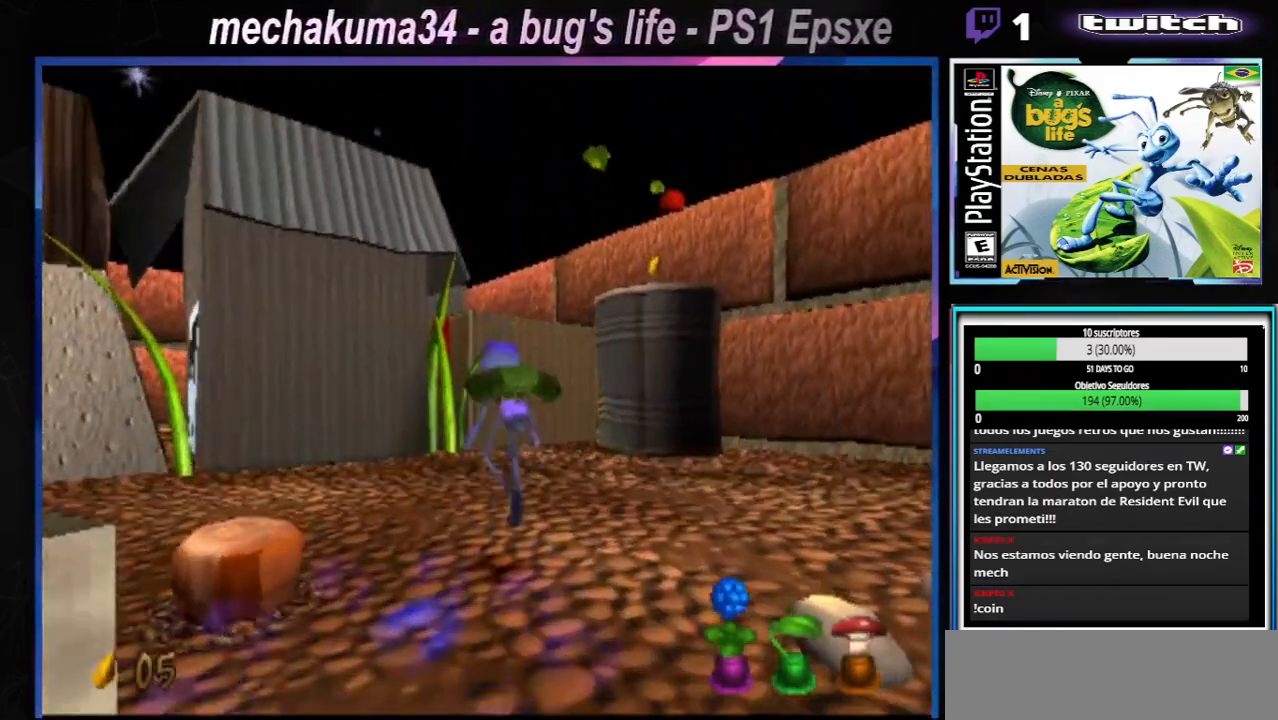
{"dt_ms": 501, "buttons": [], "left_stick": "left", "right_stick": "center", "events": [[34, "X", "up"], [34, "left_stick", "left"]]}
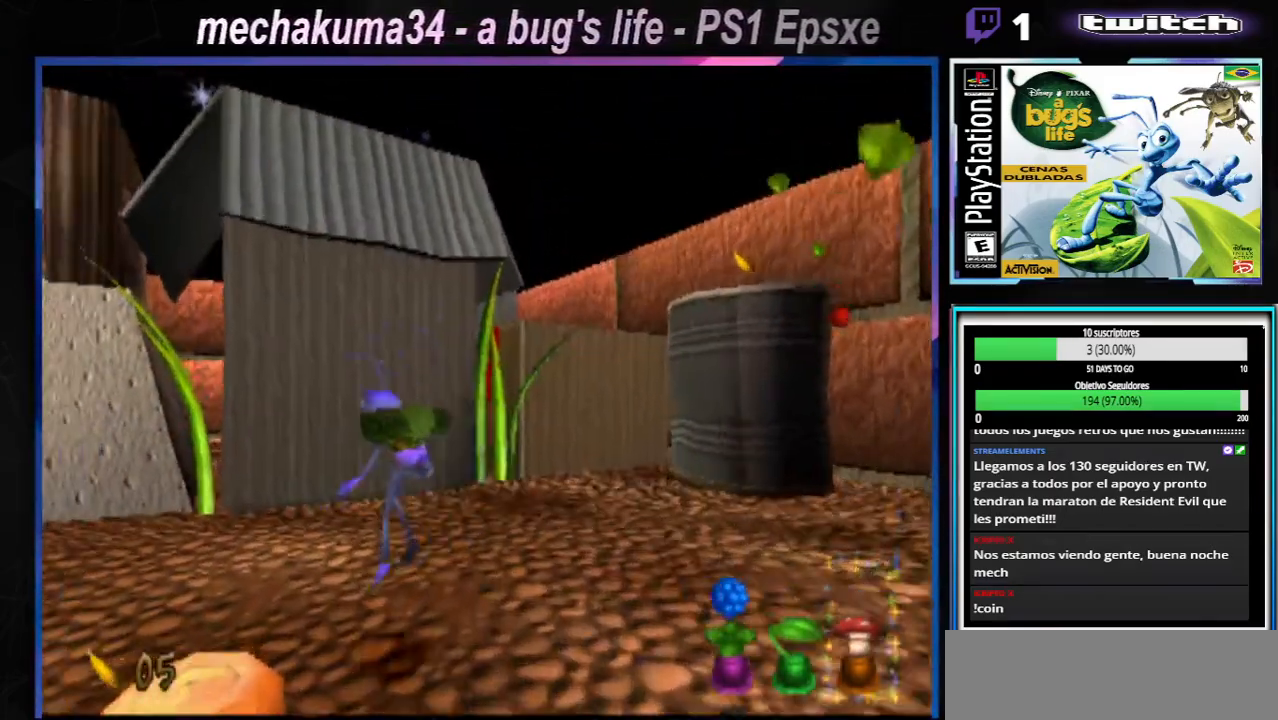
{"dt_ms": 500, "buttons": ["A", "X"], "left_stick": "up-left", "right_stick": "center", "events": [[100, "X", "down"], [133, "left_stick", "up-left"], [250, "A", "down"]]}
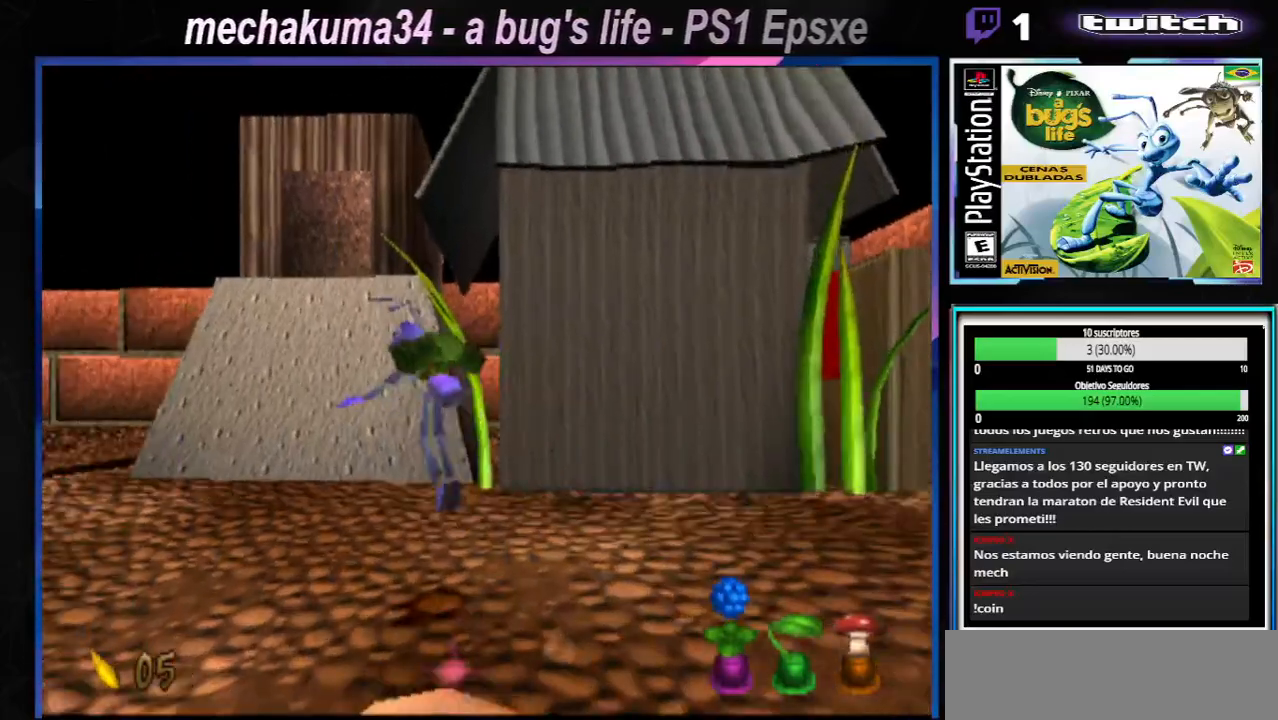
{"dt_ms": 501, "buttons": [], "left_stick": "right", "right_stick": "center", "events": [[50, "A", "up"], [150, "X", "up"], [351, "left_stick", "up-right"], [401, "left_stick", "right"]]}